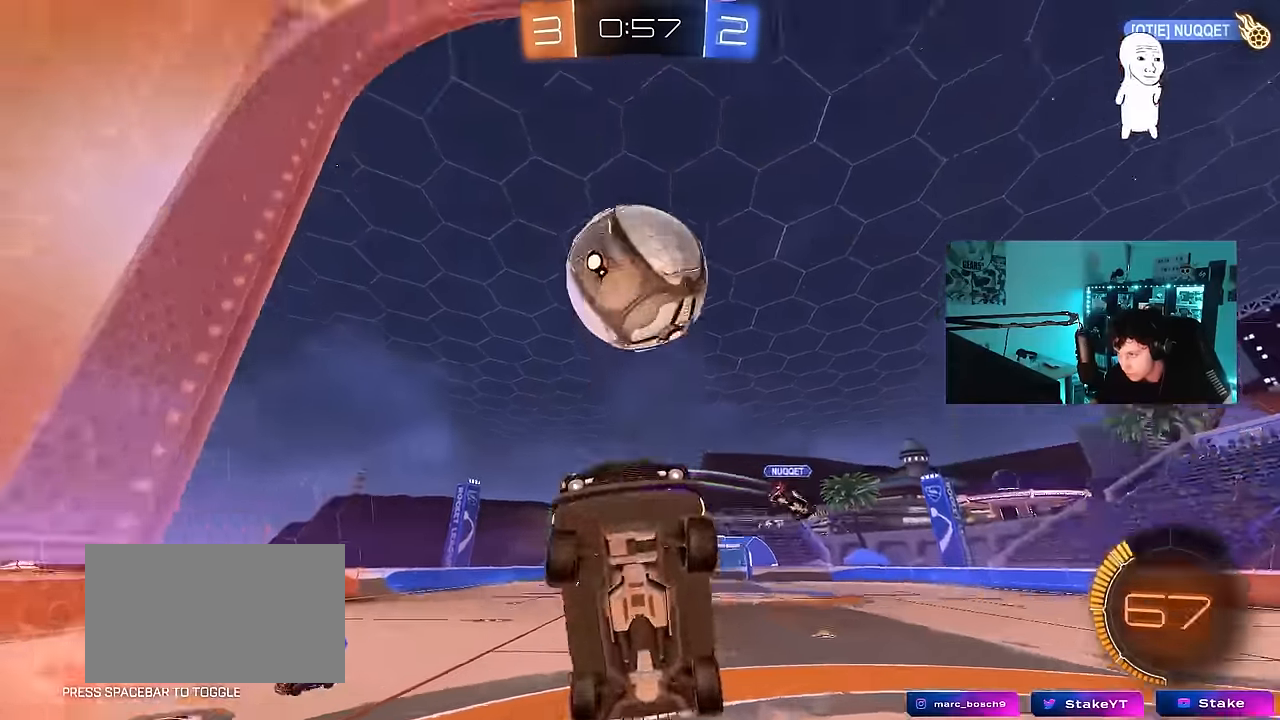
Gameplay with keyboard and mouse; each line is a JSON object with the keys and mouse buttons held at the frame after it. "events" lists presses ("down") and releases ("up") of "1", "2", "3", "4", "5", "a", "alt", "c", "caps_lock", "ctrl", "d", "e", "f", "g", "q", "r", "s", "shift", "space", "t", "tab", "v", "w", "x", "z", "mouse_left", "mouse_wheel" and "mouse_right" between this image and that frame as [ms after this image, input, new state], when the widget could be followed in between. "mouse_left", "mouse_wheel", "mouse_right" = the "left", "wheel", "right" buttons of the "mouse" list. No other keys are recorded. "wheel" means that the mouse wheel is clicked or scrolled. "mouse_move" is the direction in which the mouse moves at that frame (one of eight, or "still"), when it could be read.
{"keys": ["a", "w"], "mouse": ["left"], "mouse_move": "still", "events": [[67, "d", "down"], [150, "a", "up"], [200, "s", "up"], [250, "shift", "down"], [384, "a", "down"], [384, "d", "up"], [384, "w", "down"], [484, "shift", "up"]]}
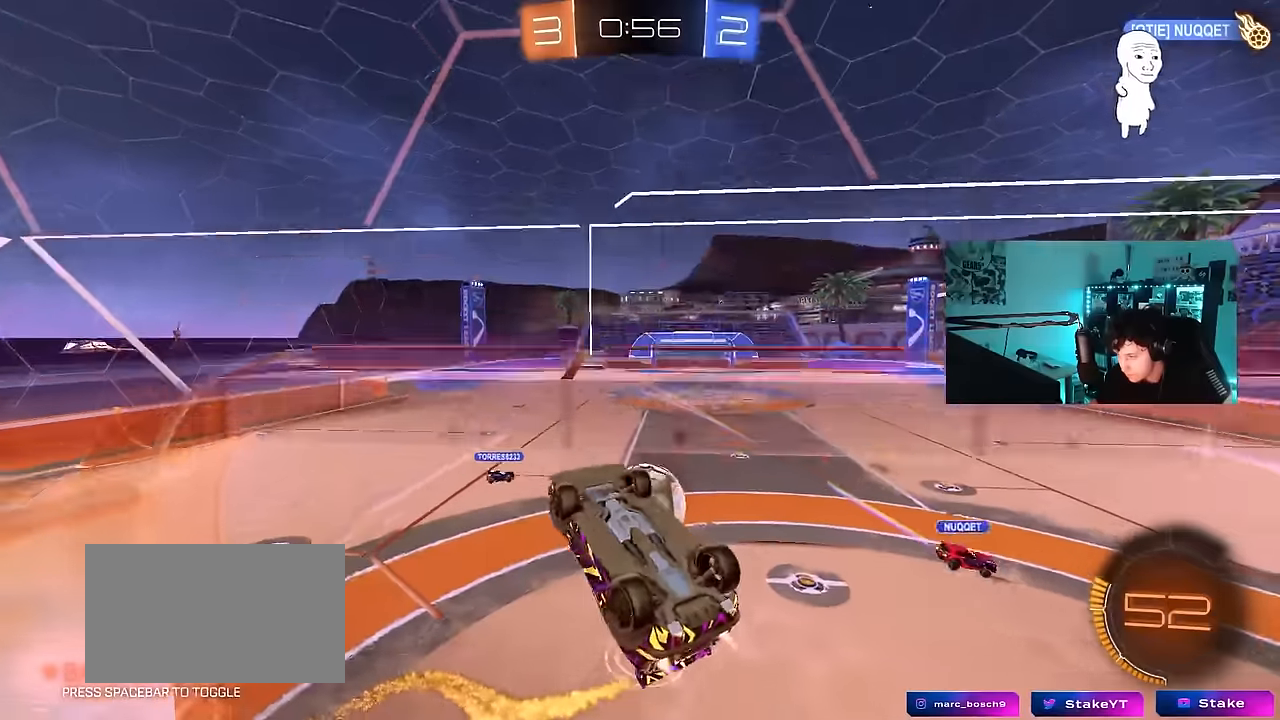
{"keys": ["a", "s", "shift"], "mouse": [], "mouse_move": "still", "events": [[34, "w", "up"], [167, "mouse_right", "down"], [217, "mouse_left", "up"], [267, "s", "down"], [317, "shift", "down"], [367, "mouse_right", "up"]]}
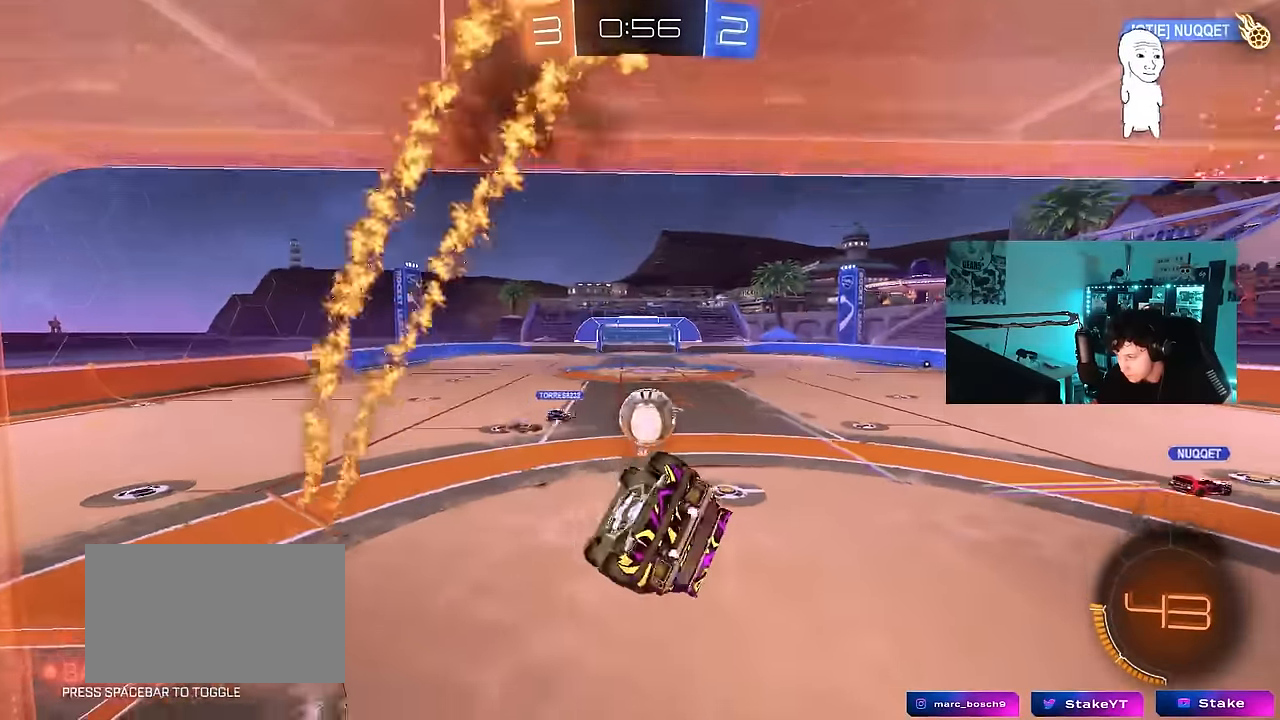
{"keys": ["w"], "mouse": [], "mouse_move": "still", "events": [[234, "d", "down"], [234, "s", "up"], [284, "a", "up"], [284, "shift", "up"], [334, "d", "up"], [367, "w", "down"]]}
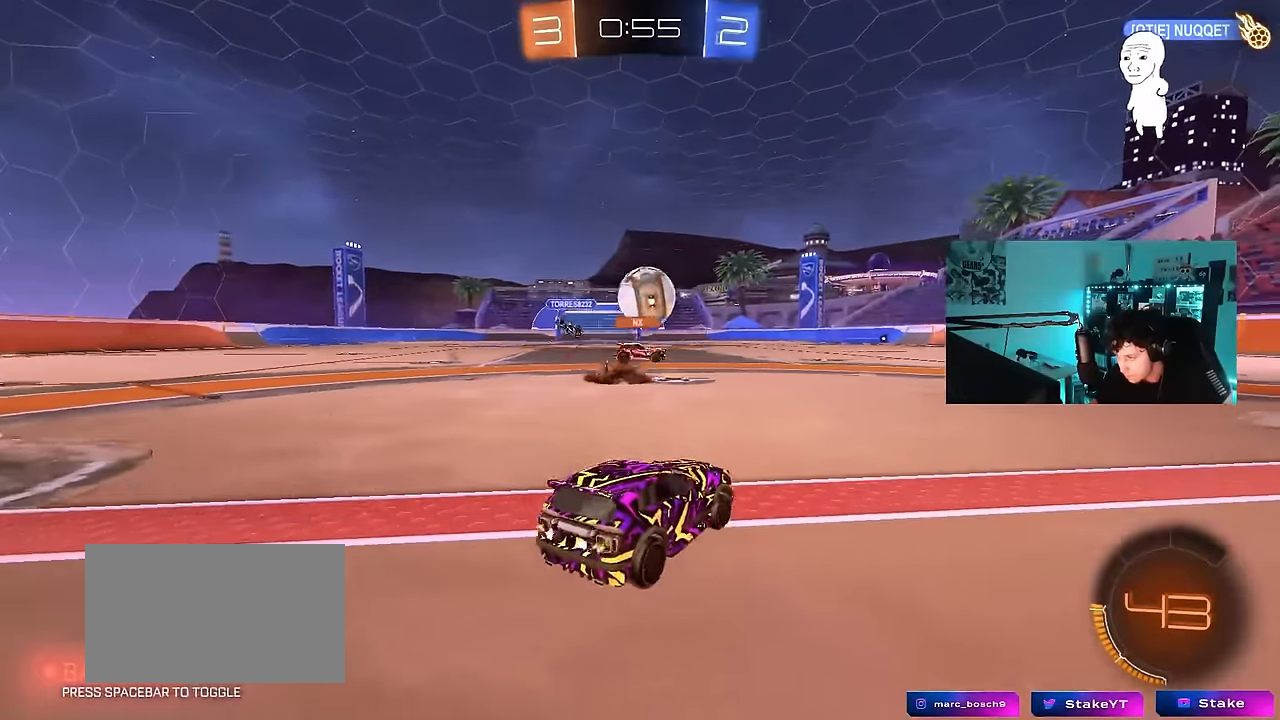
{"keys": ["d", "w"], "mouse": ["left"], "mouse_move": "down-left", "events": [[67, "d", "down"], [100, "d", "up"], [150, "a", "down"], [384, "a", "up"], [384, "mouse_left", "down"], [434, "d", "down"]]}
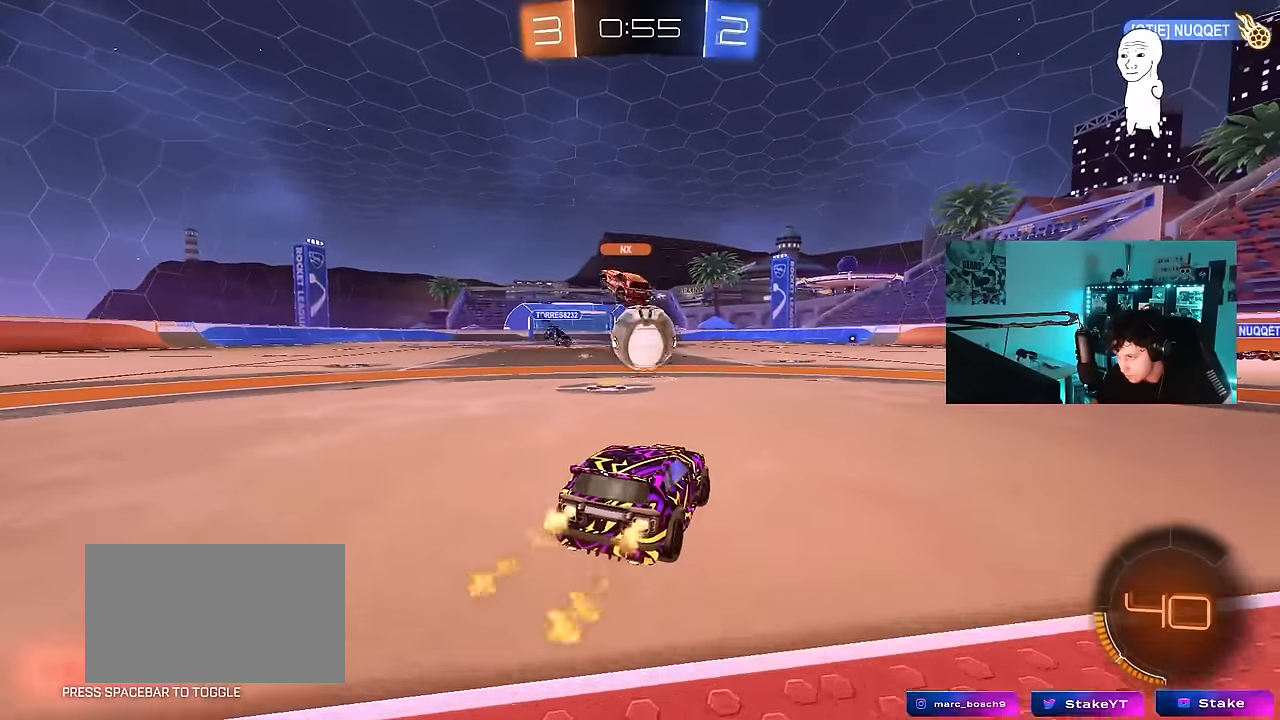
{"keys": [], "mouse": ["left", "right"], "mouse_move": "still", "events": [[34, "d", "up"], [84, "a", "down"], [117, "a", "up"], [367, "a", "down"], [400, "w", "up"], [450, "a", "up"], [500, "mouse_right", "down"]]}
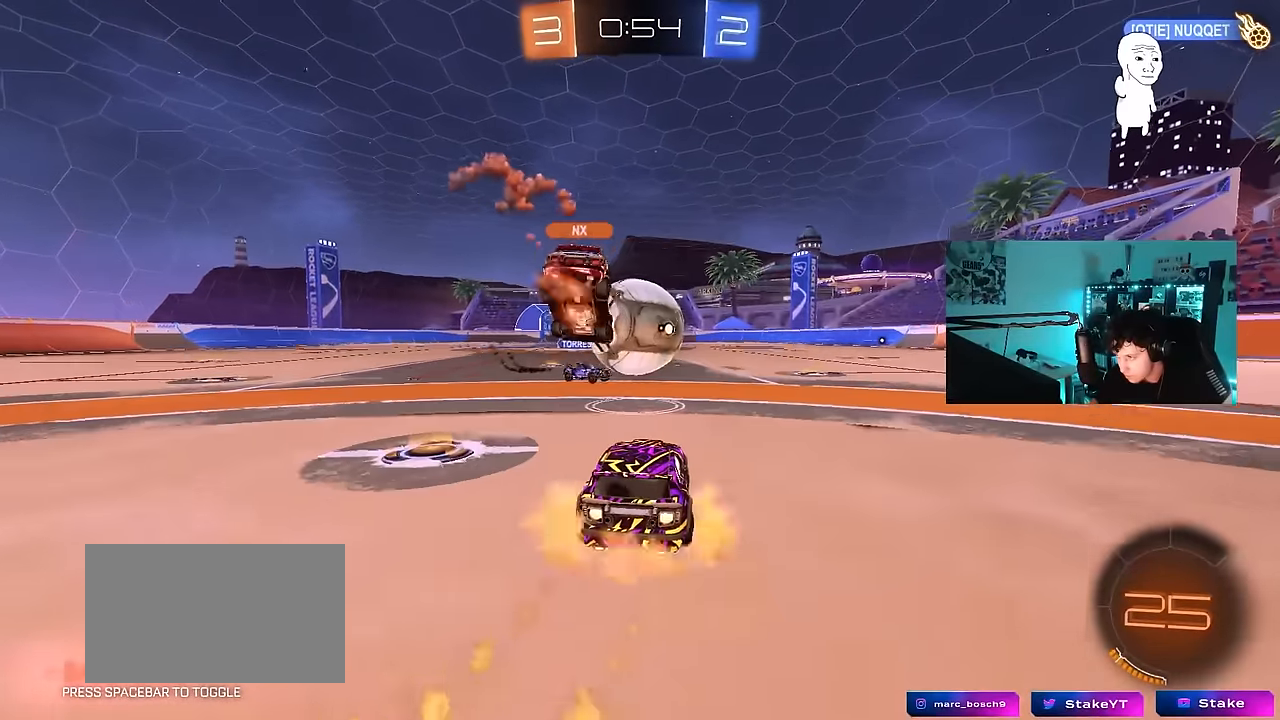
{"keys": ["d", "s", "shift"], "mouse": [], "mouse_move": "still", "events": [[100, "mouse_right", "up"], [184, "d", "down"], [284, "shift", "down"], [284, "w", "down"], [334, "mouse_right", "down"], [384, "s", "down"], [417, "mouse_left", "up"], [417, "w", "up"], [467, "mouse_right", "up"]]}
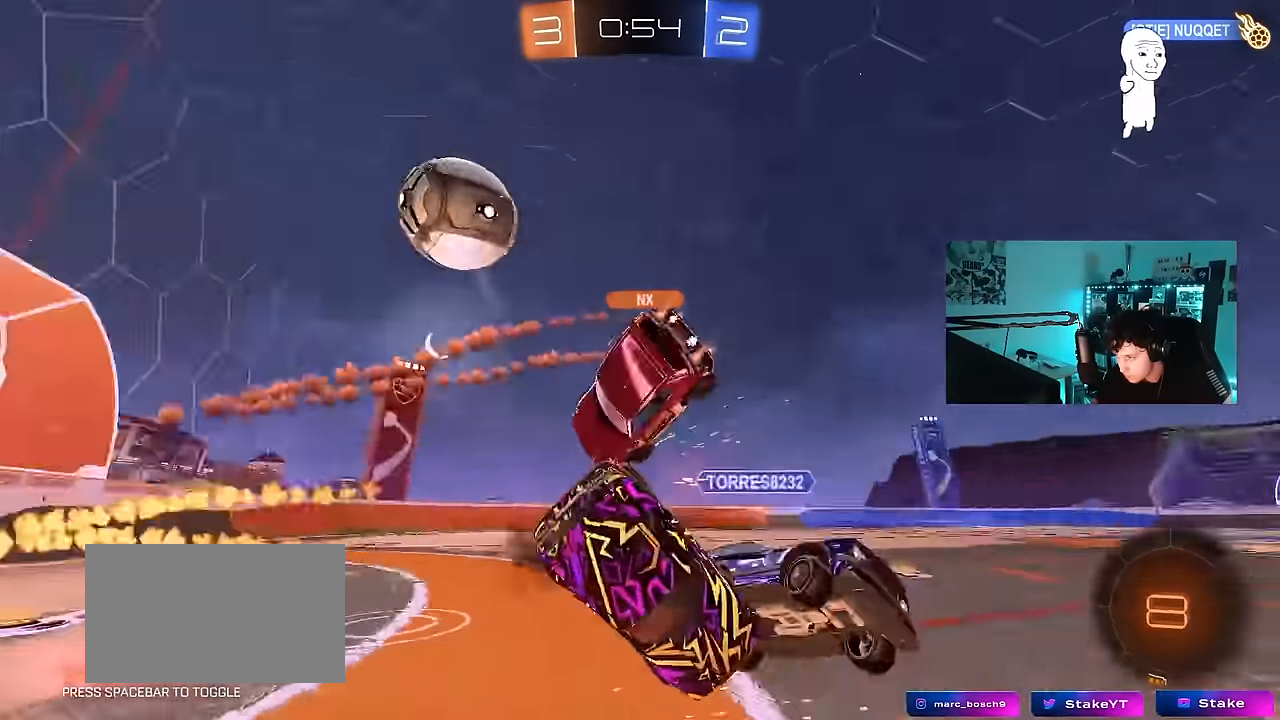
{"keys": ["d", "shift", "w"], "mouse": [], "mouse_move": "still", "events": [[100, "s", "up"], [300, "w", "down"]]}
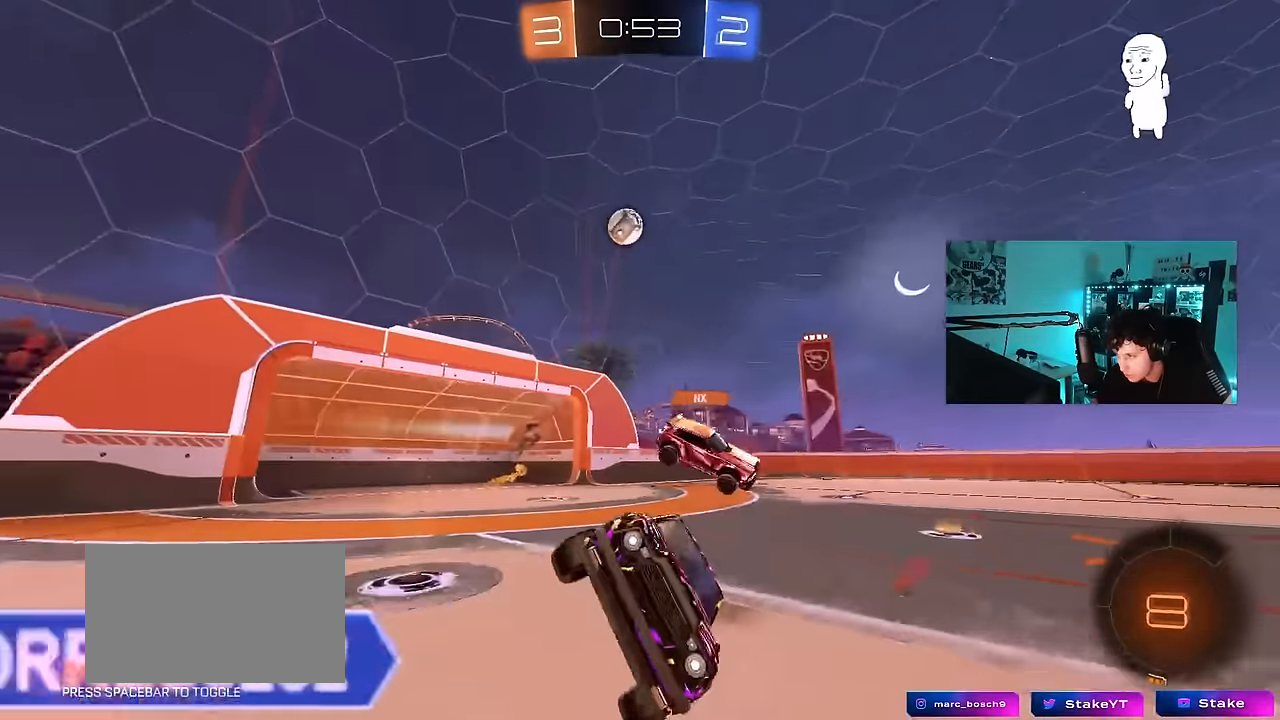
{"keys": ["w"], "mouse": [], "mouse_move": "still", "events": [[34, "shift", "up"], [167, "d", "up"], [217, "w", "up"], [317, "w", "down"]]}
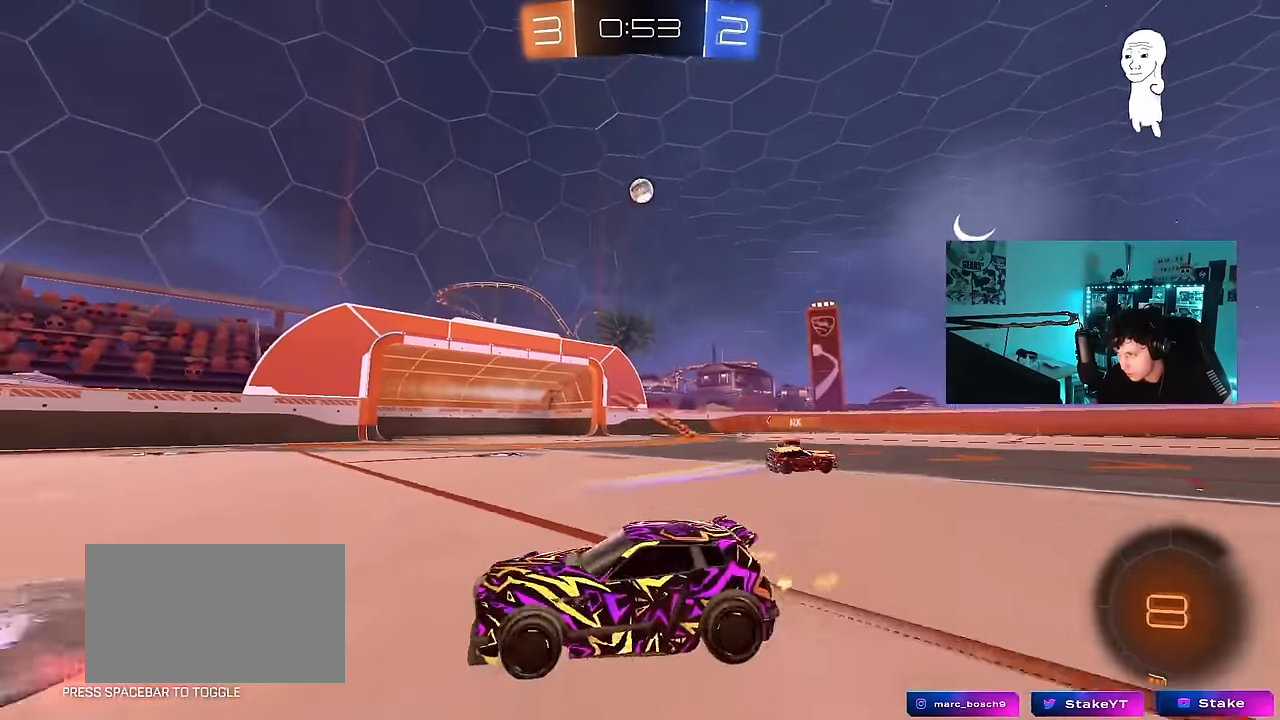
{"keys": ["a", "d", "w"], "mouse": [], "mouse_move": "still", "events": [[417, "d", "down"], [467, "a", "down"]]}
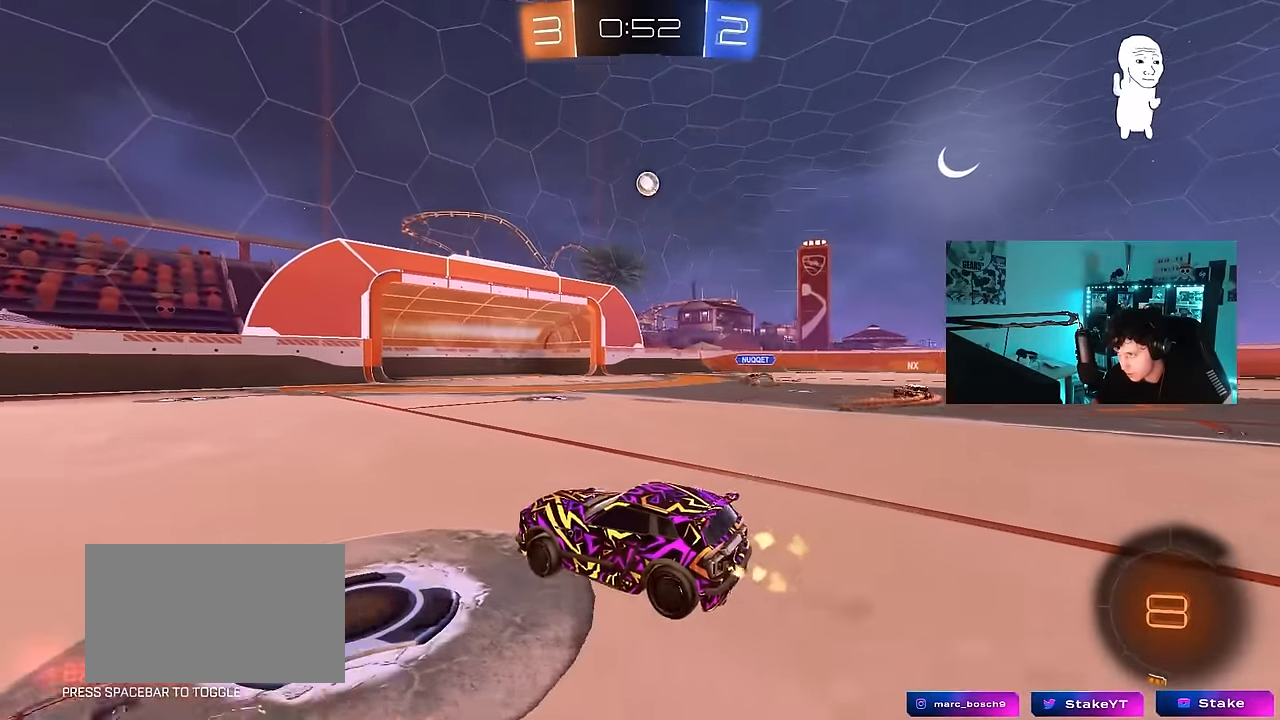
{"keys": ["a", "shift", "w"], "mouse": ["left"], "mouse_move": "still", "events": [[17, "a", "up"], [400, "mouse_left", "down"], [400, "mouse_right", "down"], [434, "a", "down"], [434, "d", "up"], [434, "shift", "down"], [484, "mouse_right", "up"]]}
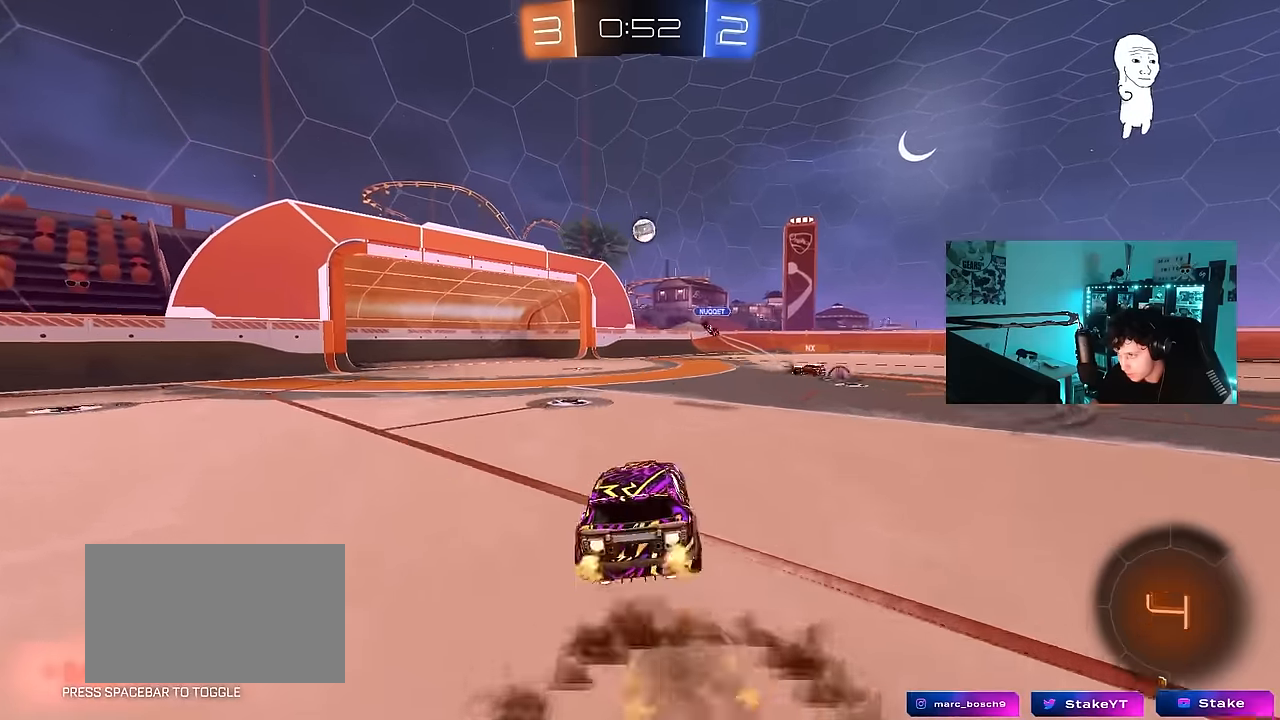
{"keys": ["a", "shift"], "mouse": [], "mouse_move": "still", "events": [[34, "mouse_right", "down"], [84, "w", "up"], [134, "mouse_left", "up"], [134, "s", "down"], [217, "mouse_right", "up"], [450, "s", "up"]]}
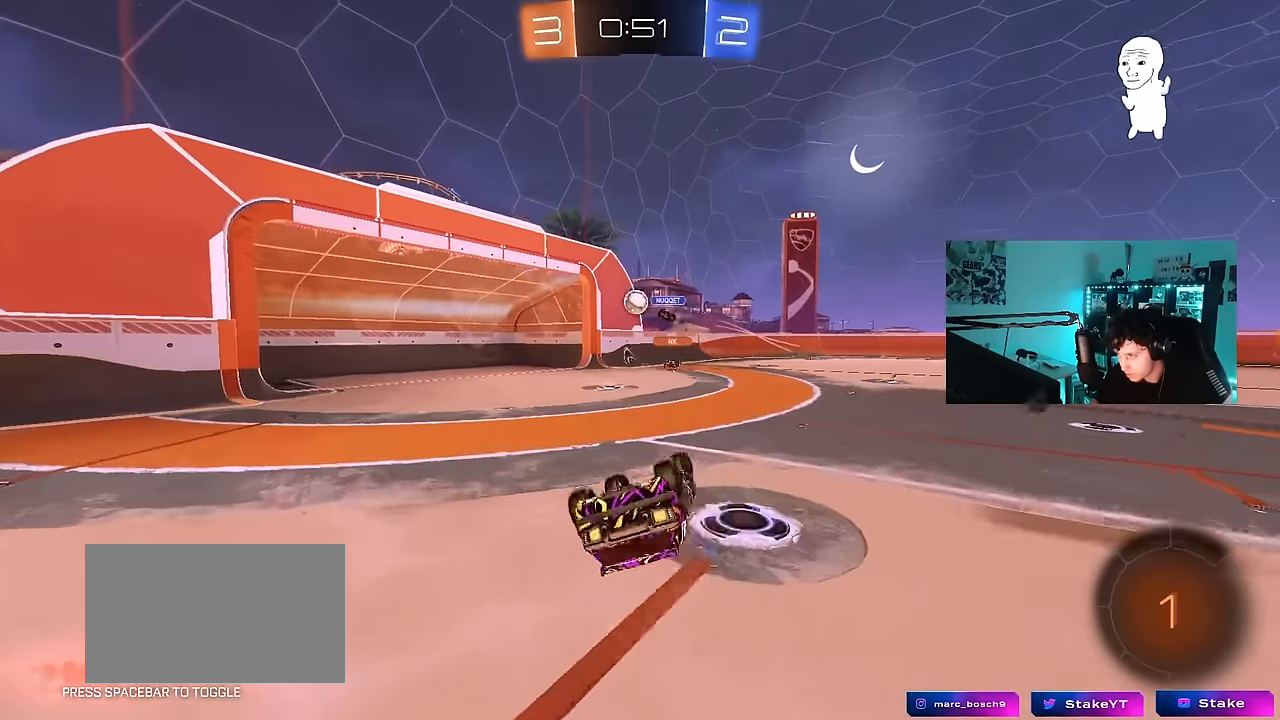
{"keys": [], "mouse": [], "mouse_move": "still", "events": [[50, "s", "down"], [184, "s", "up"], [284, "a", "up"], [284, "shift", "up"], [334, "d", "down"], [417, "d", "up"]]}
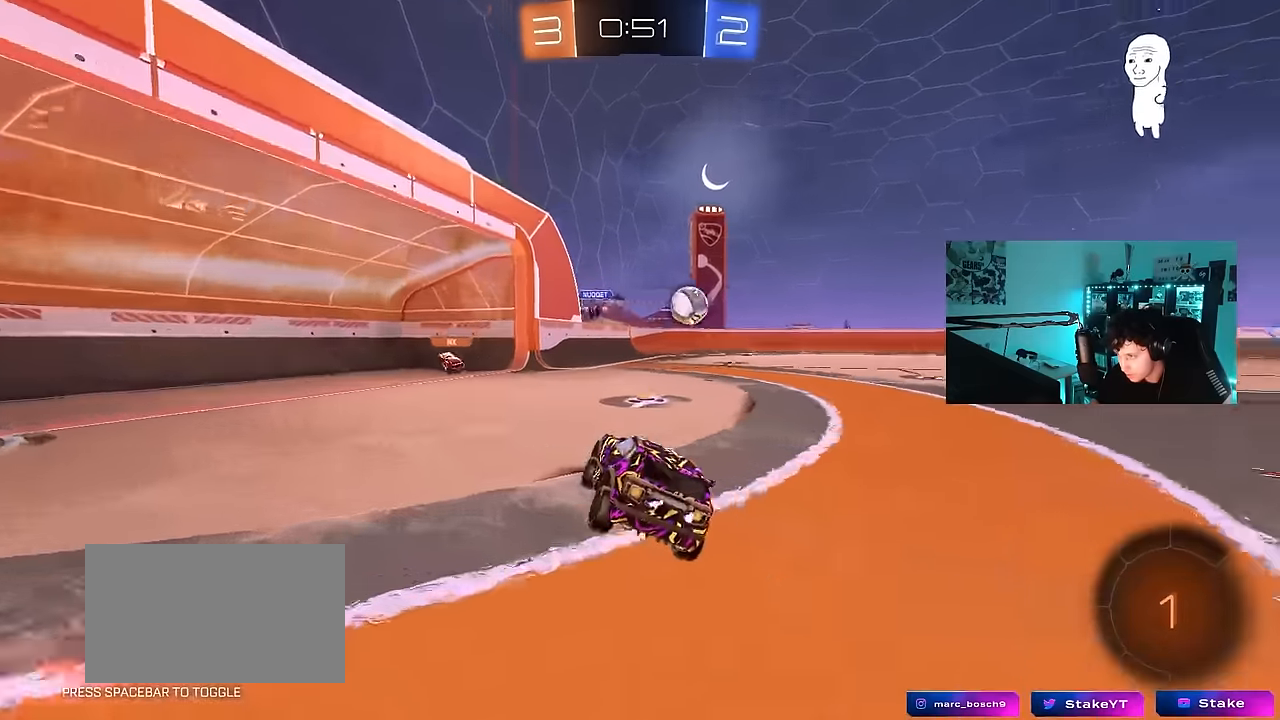
{"keys": ["d", "w"], "mouse": [], "mouse_move": "still", "events": [[17, "w", "down"], [150, "a", "down"], [200, "a", "up"], [250, "d", "down"], [300, "shift", "down"], [434, "shift", "up"]]}
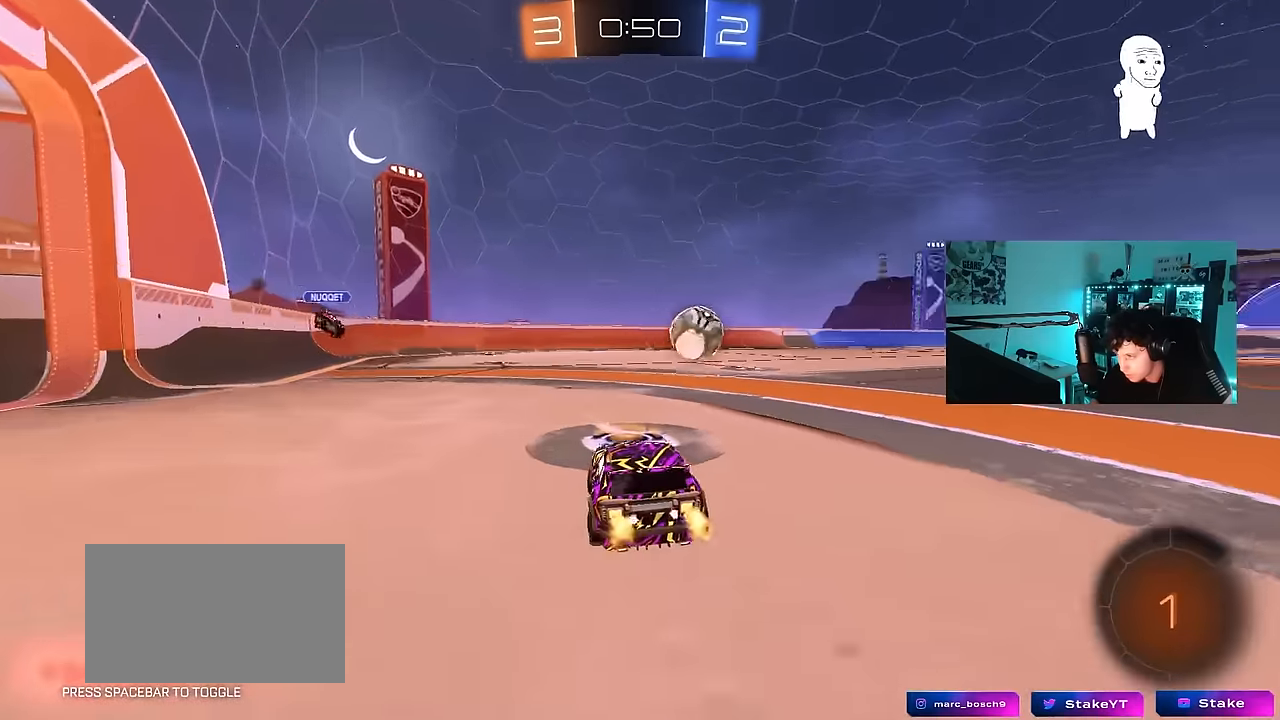
{"keys": ["d"], "mouse": [], "mouse_move": "still", "events": [[117, "d", "up"], [167, "a", "down"], [217, "w", "up"], [317, "d", "down"], [367, "a", "up"], [367, "s", "down"], [450, "s", "up"]]}
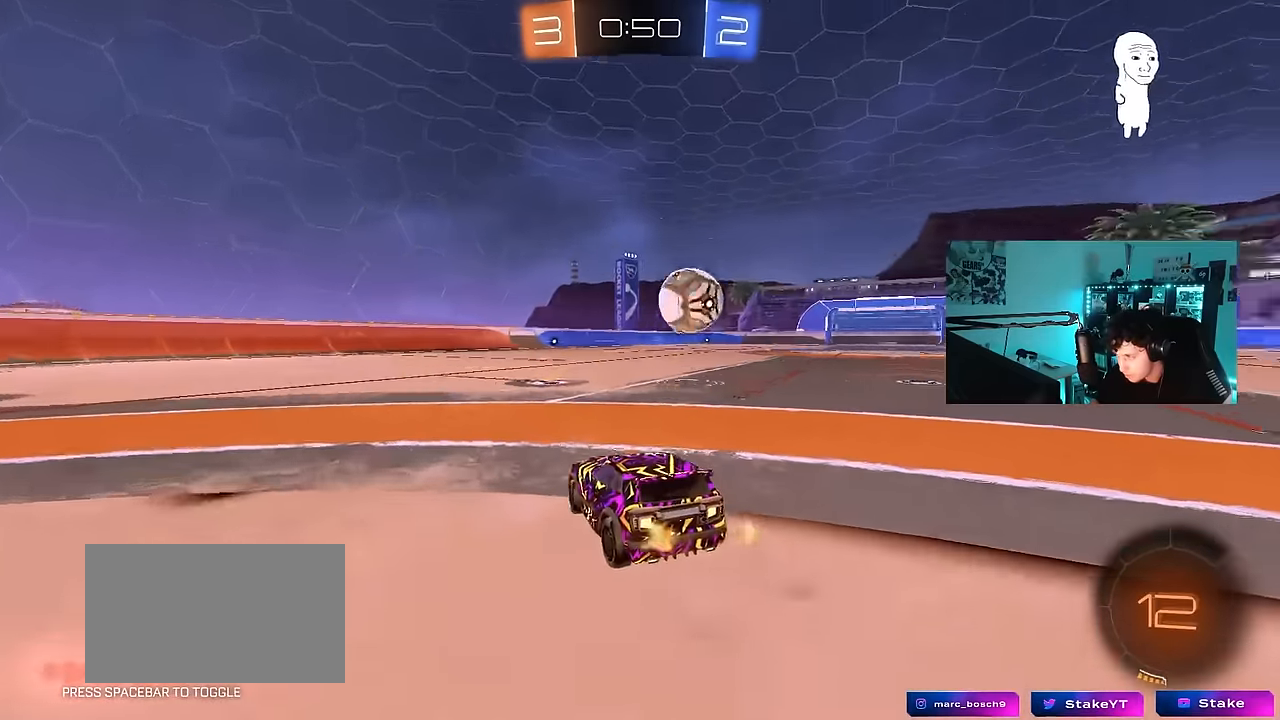
{"keys": ["a", "w"], "mouse": [], "mouse_move": "still", "events": [[100, "w", "down"], [334, "a", "down"], [334, "d", "up"]]}
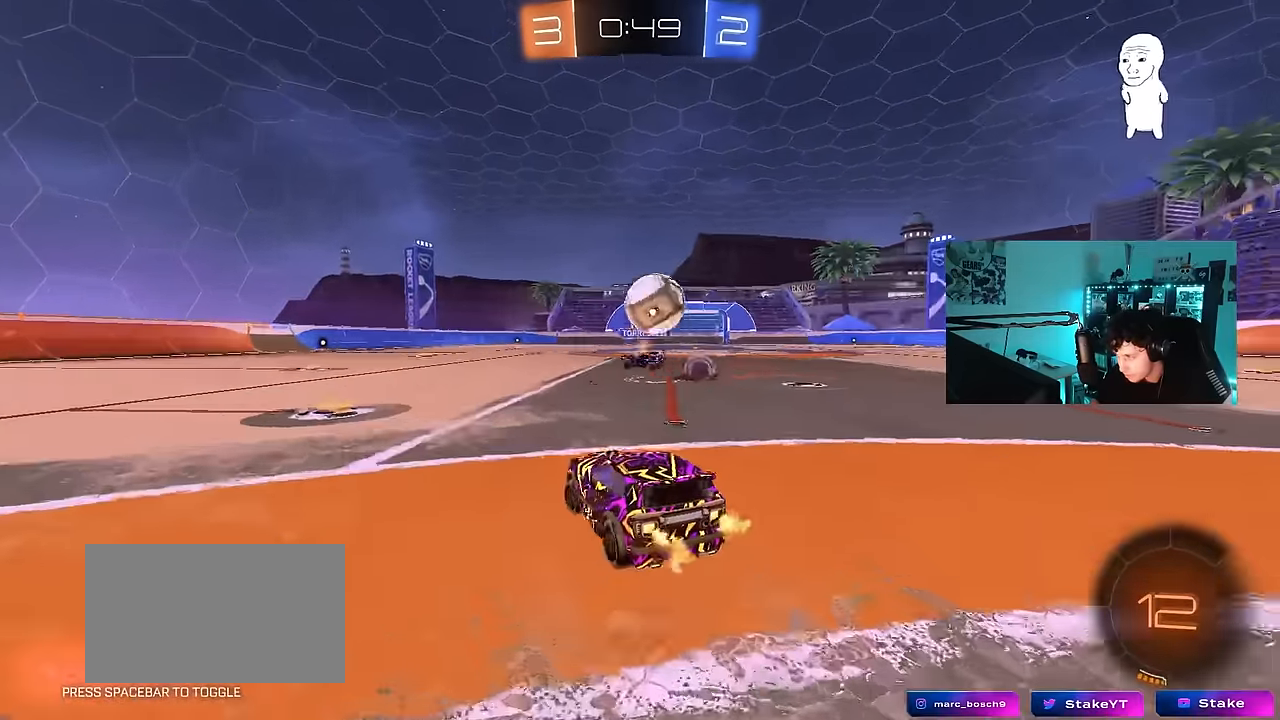
{"keys": [], "mouse": [], "mouse_move": "still", "events": [[67, "a", "up"], [250, "a", "down"], [350, "a", "up"], [350, "space", "down"], [384, "d", "down"], [434, "d", "up"], [484, "space", "up"], [484, "w", "up"]]}
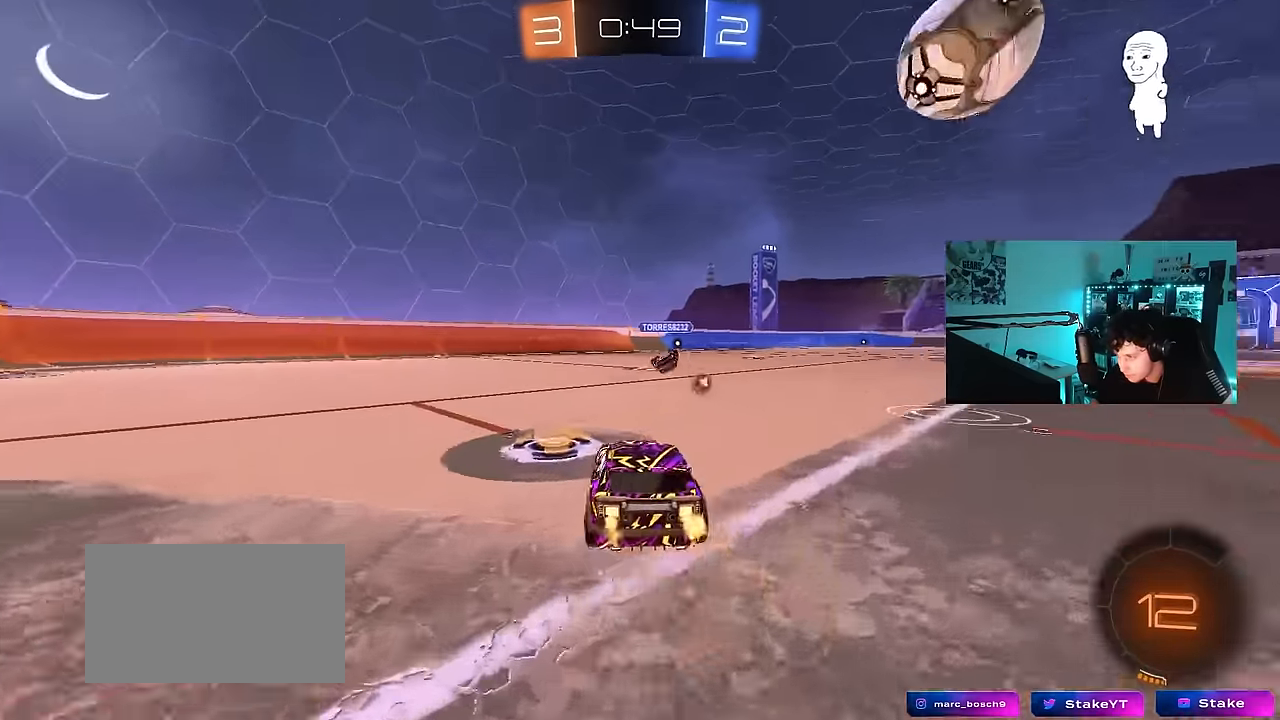
{"keys": ["a", "w"], "mouse": [], "mouse_move": "still", "events": [[34, "d", "down"], [34, "w", "down"], [84, "d", "up"], [134, "a", "down"], [167, "w", "up"], [400, "w", "down"]]}
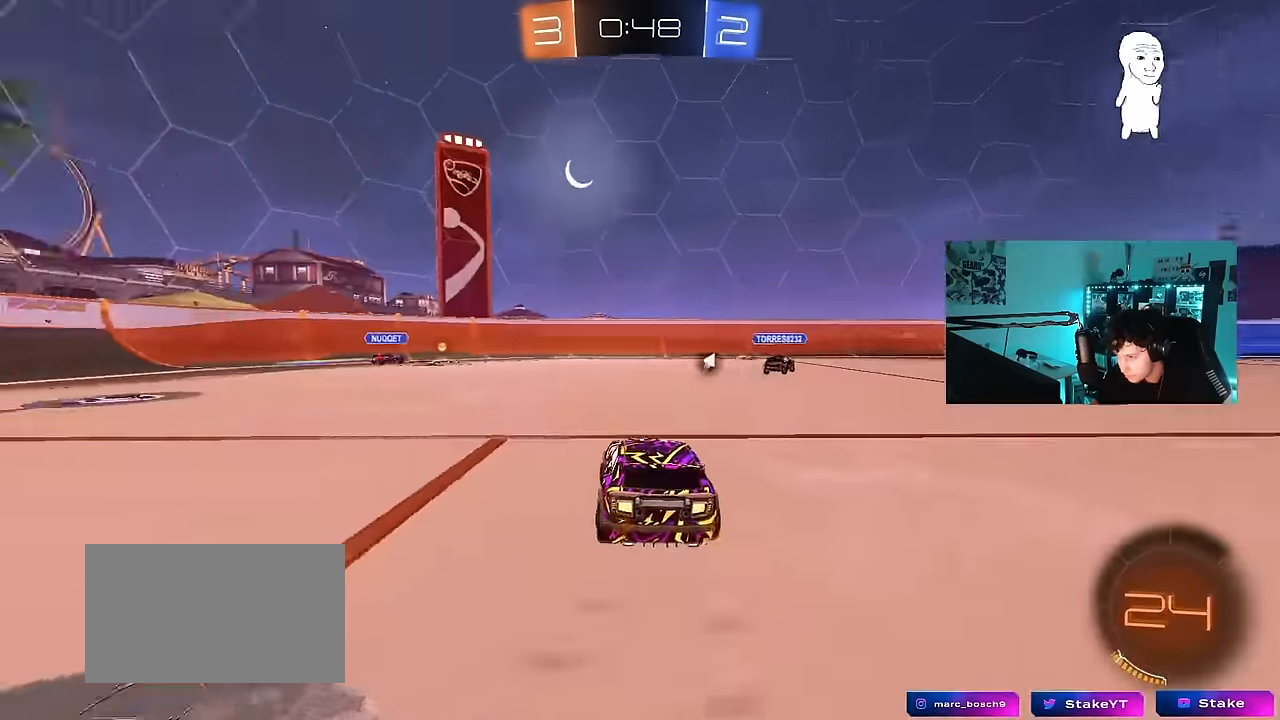
{"keys": ["w"], "mouse": [], "mouse_move": "still", "events": [[284, "a", "up"], [334, "a", "down"], [417, "a", "up"]]}
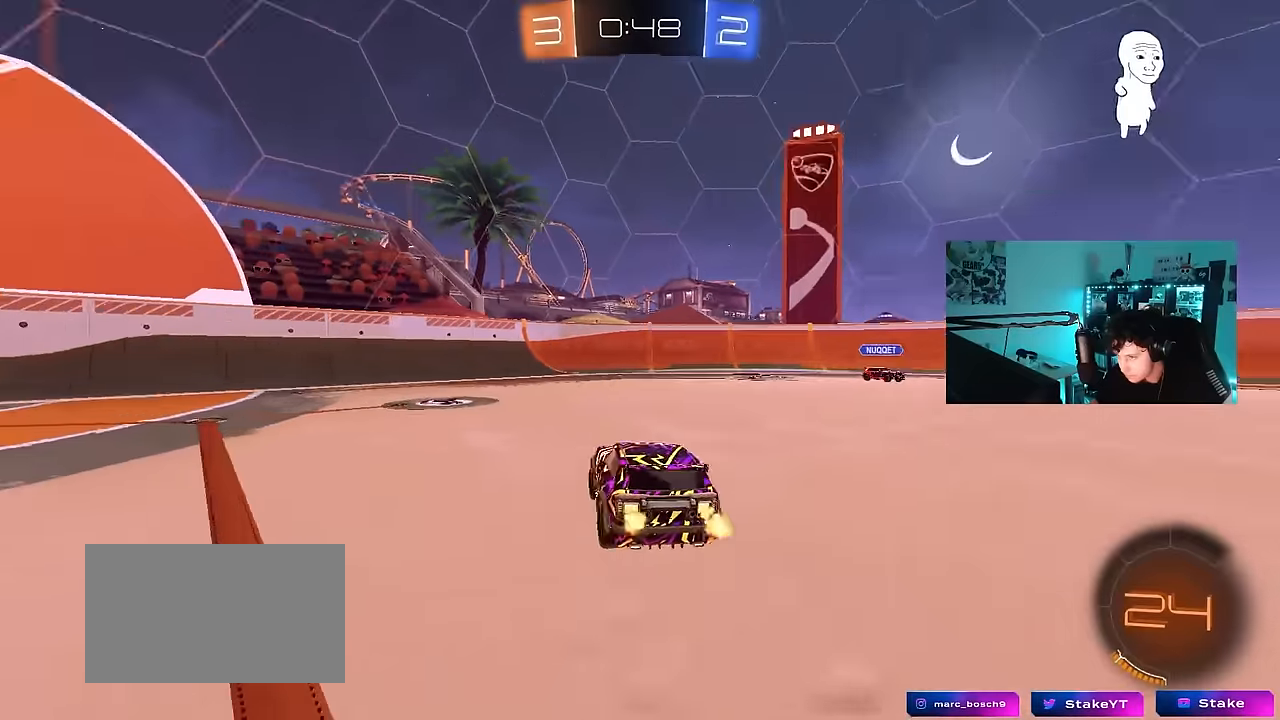
{"keys": ["a", "w"], "mouse": [], "mouse_move": "still", "events": [[17, "space", "down"], [67, "a", "down"], [150, "space", "up"], [300, "shift", "down"], [384, "shift", "up"]]}
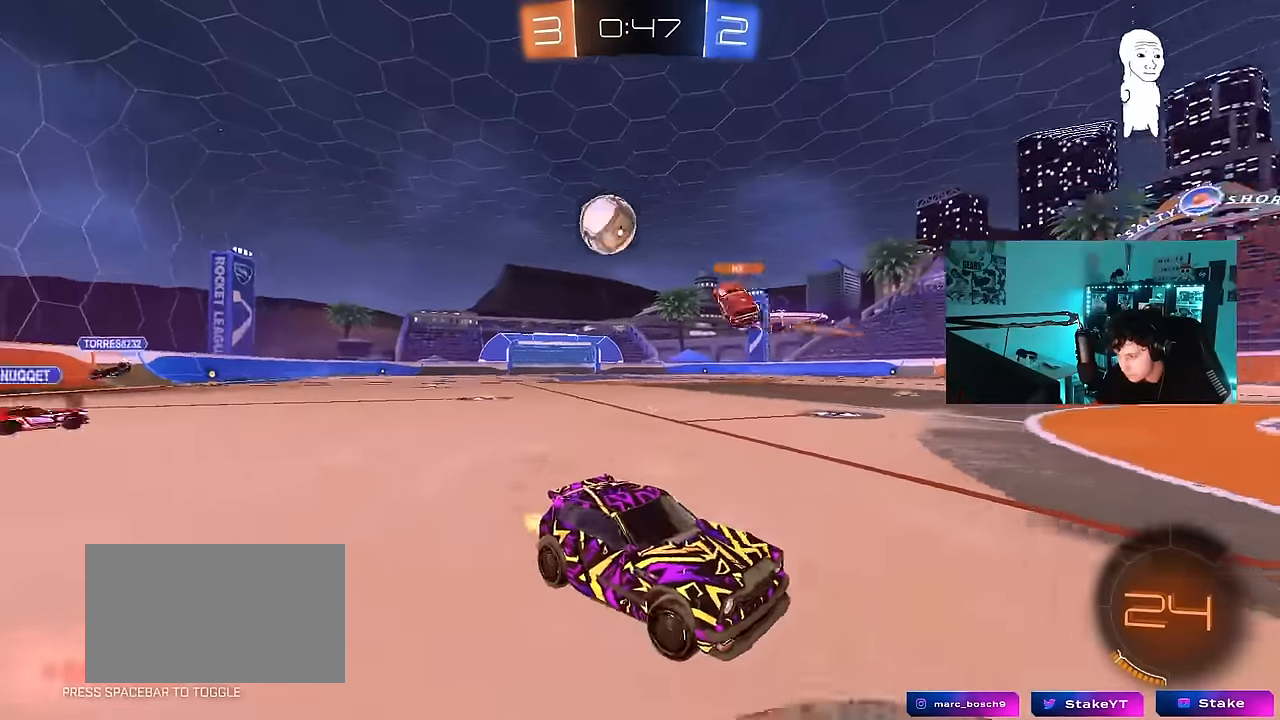
{"keys": ["a", "w"], "mouse": [], "mouse_move": "still", "events": [[450, "shift", "down"], [500, "shift", "up"]]}
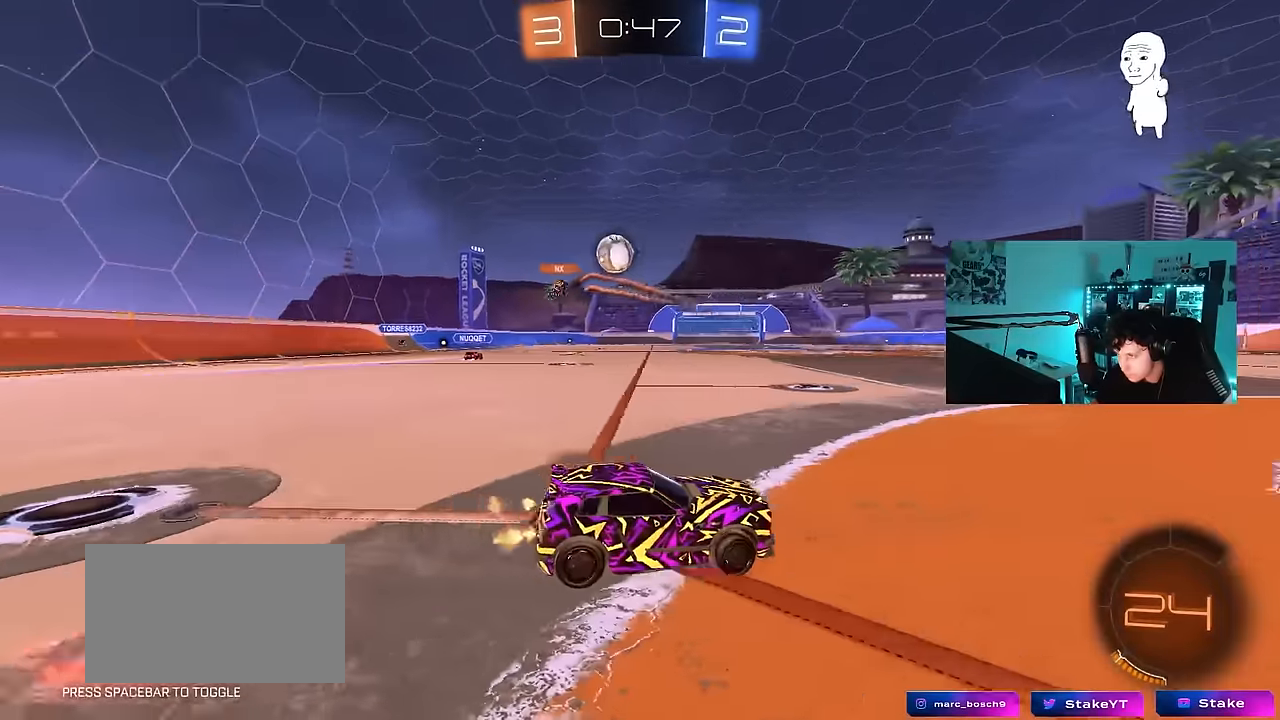
{"keys": ["w"], "mouse": ["left", "right"], "mouse_move": "still", "events": [[134, "a", "up"], [334, "a", "down"], [334, "mouse_left", "down"], [417, "mouse_right", "down"], [467, "a", "up"]]}
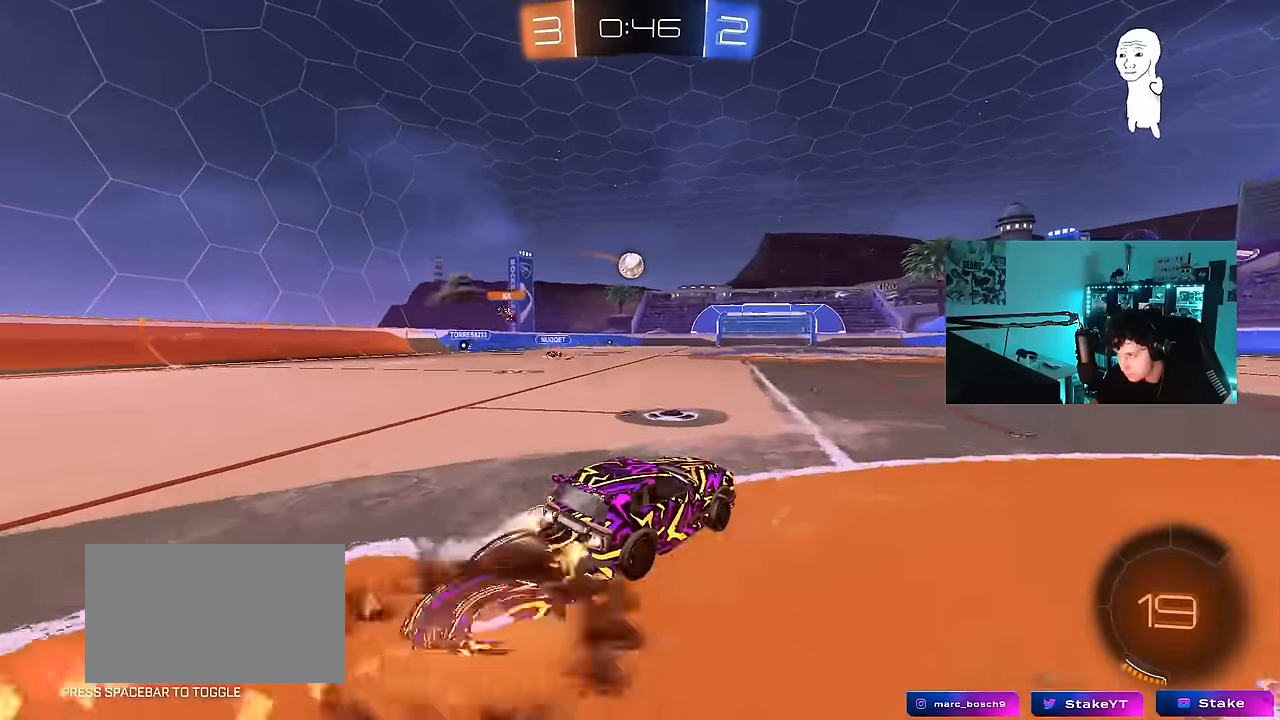
{"keys": ["d", "s", "shift"], "mouse": ["left"], "mouse_move": "still", "events": [[17, "mouse_right", "up"], [67, "d", "down"], [67, "shift", "down"], [117, "mouse_right", "down"], [150, "s", "down"], [150, "w", "up"], [250, "mouse_right", "up"]]}
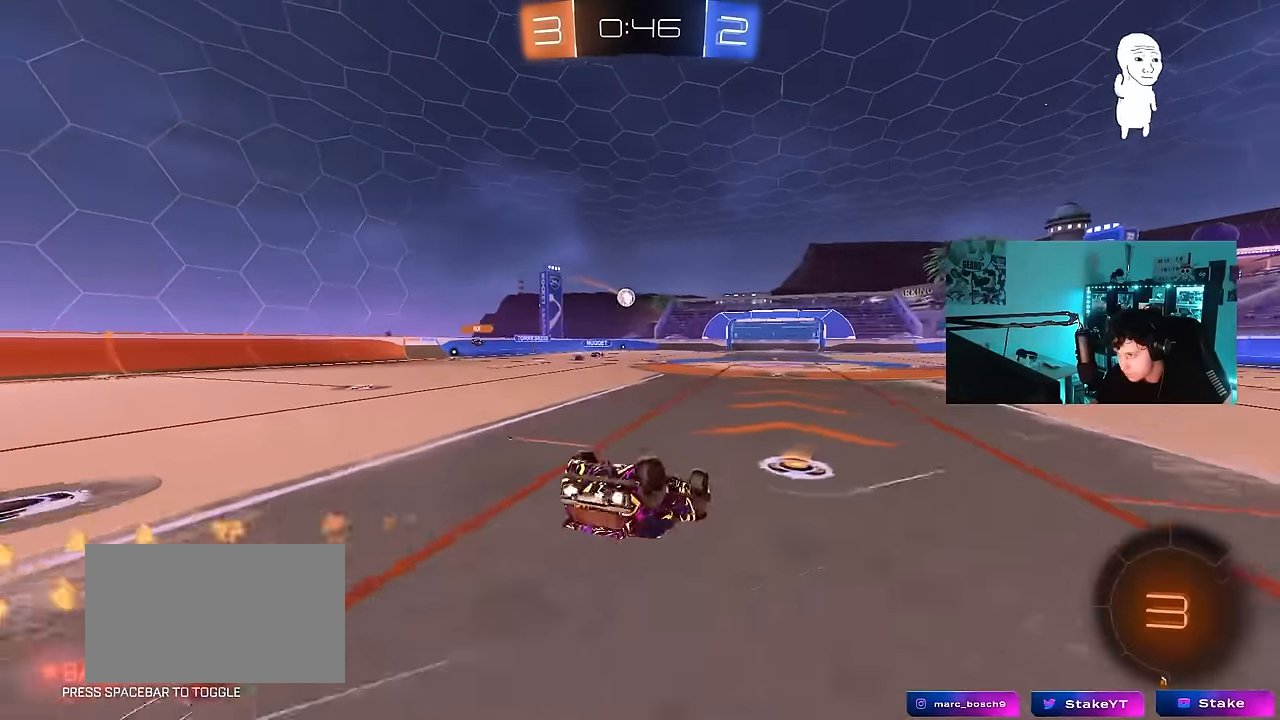
{"keys": ["d"], "mouse": [], "mouse_move": "still", "events": [[34, "s", "up"], [84, "mouse_left", "up"], [167, "s", "down"], [367, "s", "up"], [400, "shift", "up"]]}
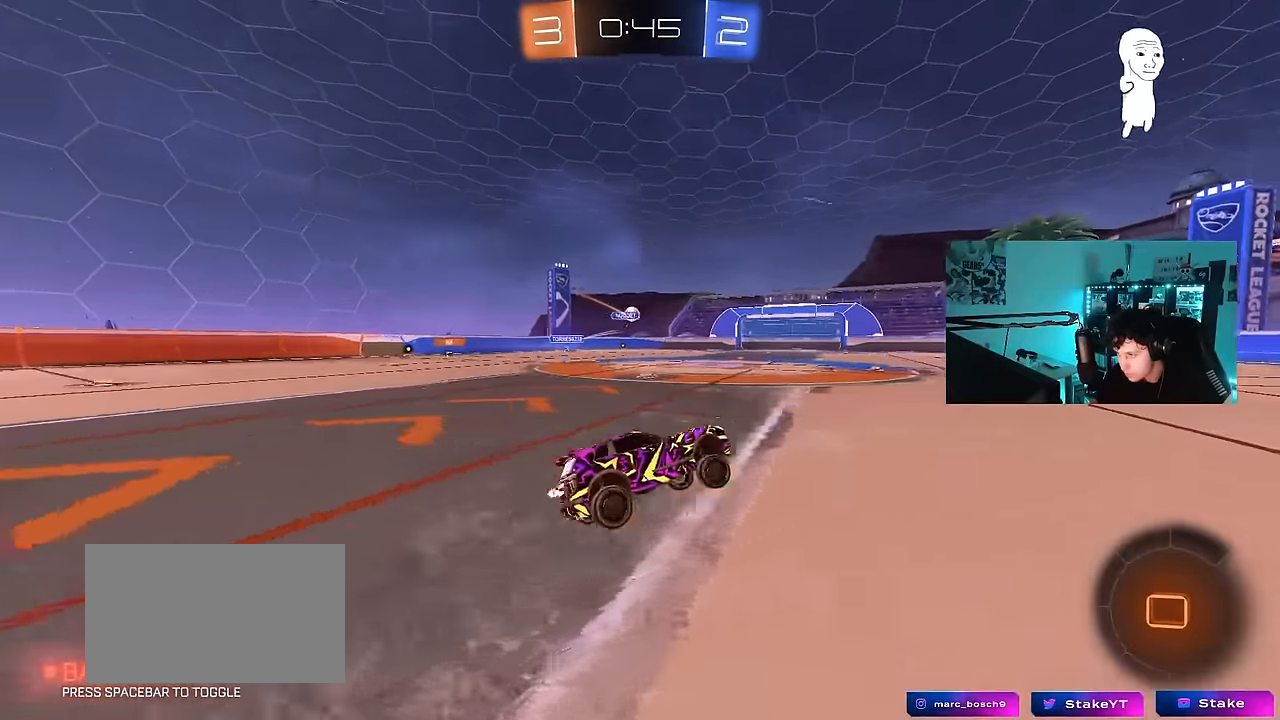
{"keys": ["w"], "mouse": ["left"], "mouse_move": "still", "events": [[50, "d", "up"], [100, "w", "down"], [184, "d", "down"], [284, "space", "down"], [367, "d", "up"], [417, "space", "up"], [467, "mouse_left", "down"]]}
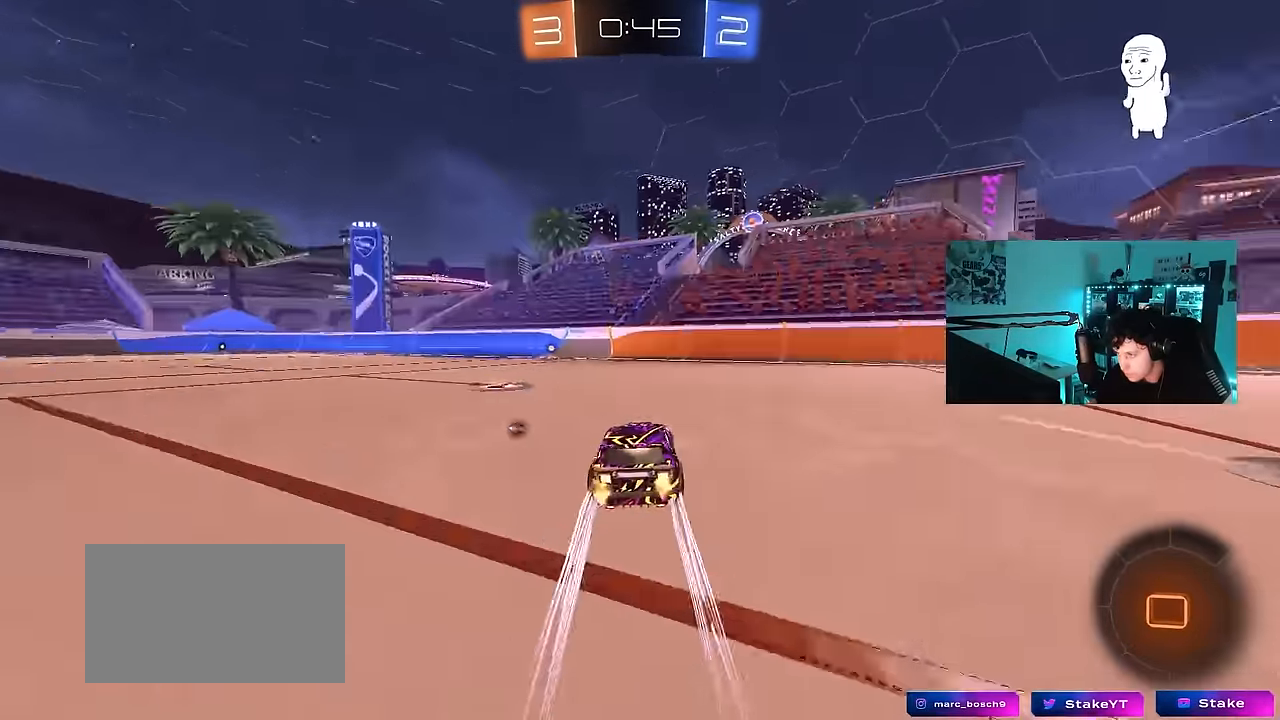
{"keys": ["w"], "mouse": [], "mouse_move": "still", "events": [[100, "mouse_left", "up"], [100, "space", "down"], [250, "space", "up"]]}
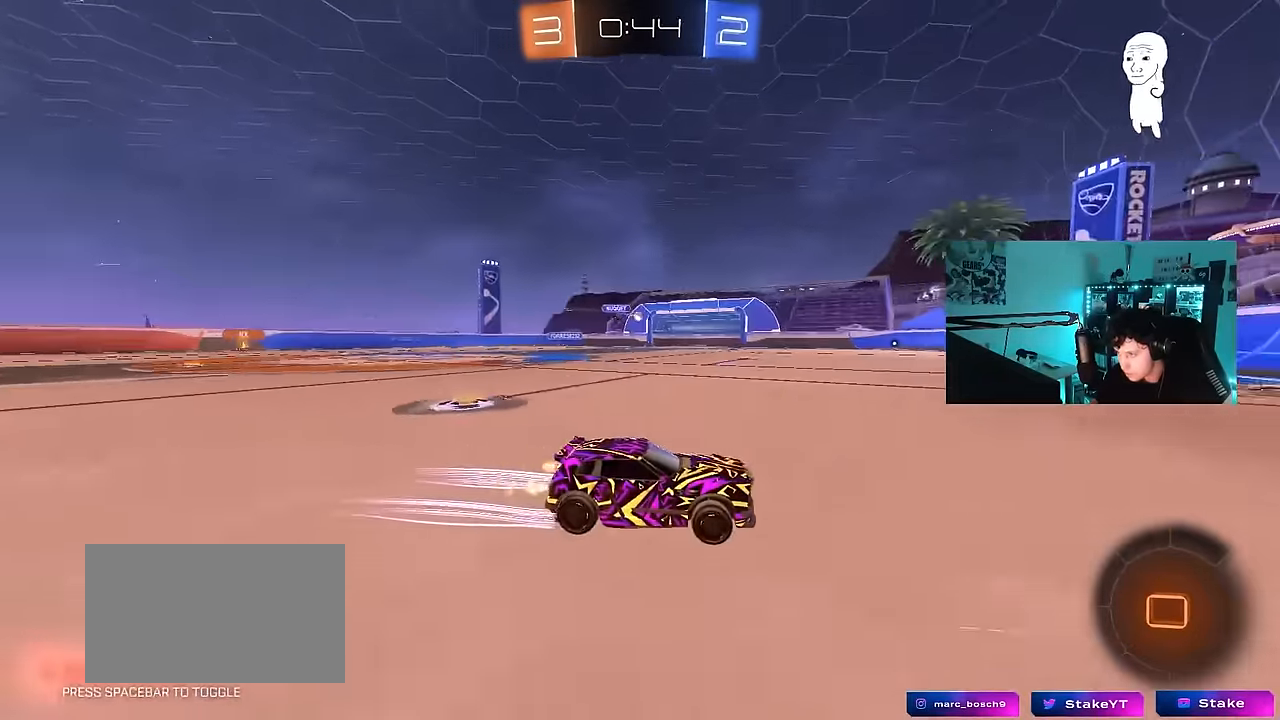
{"keys": ["a", "w"], "mouse": [], "mouse_move": "still", "events": [[217, "a", "down"], [217, "shift", "down"], [400, "shift", "up"]]}
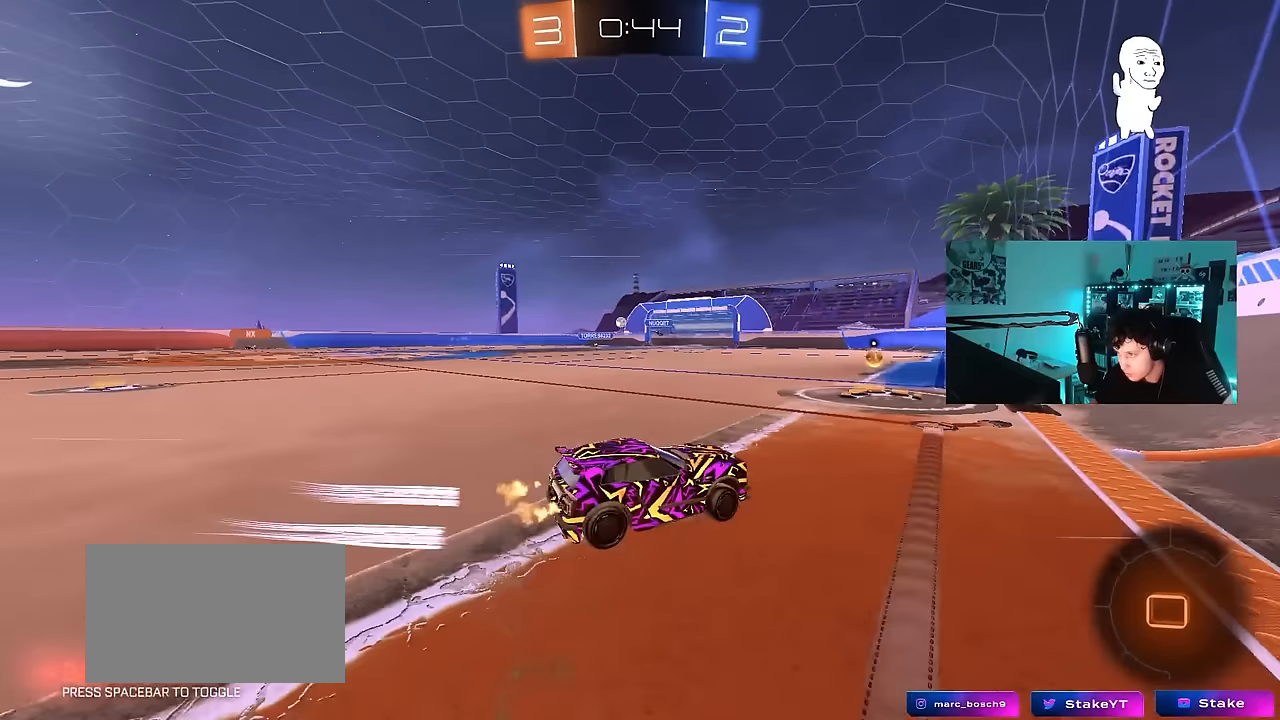
{"keys": ["a", "w"], "mouse": ["left"], "mouse_move": "still", "events": [[100, "mouse_left", "down"]]}
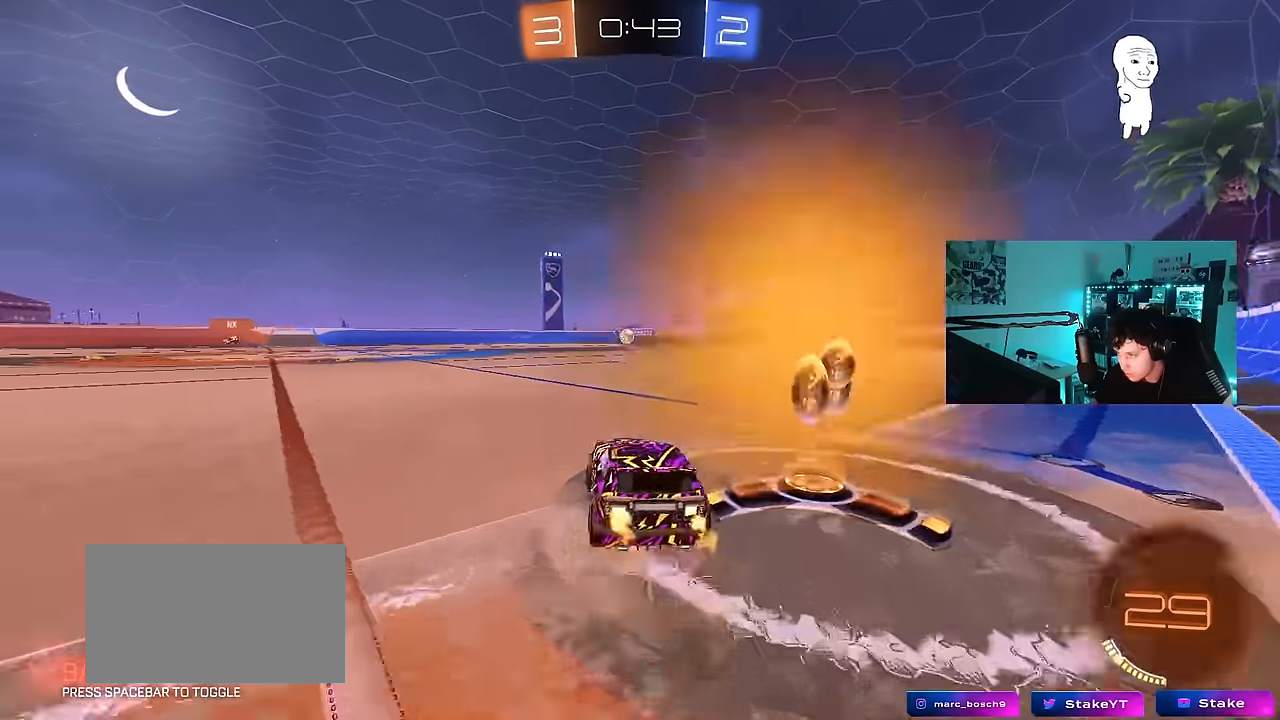
{"keys": ["w"], "mouse": [], "mouse_move": "still", "events": [[434, "mouse_left", "up"], [484, "a", "up"]]}
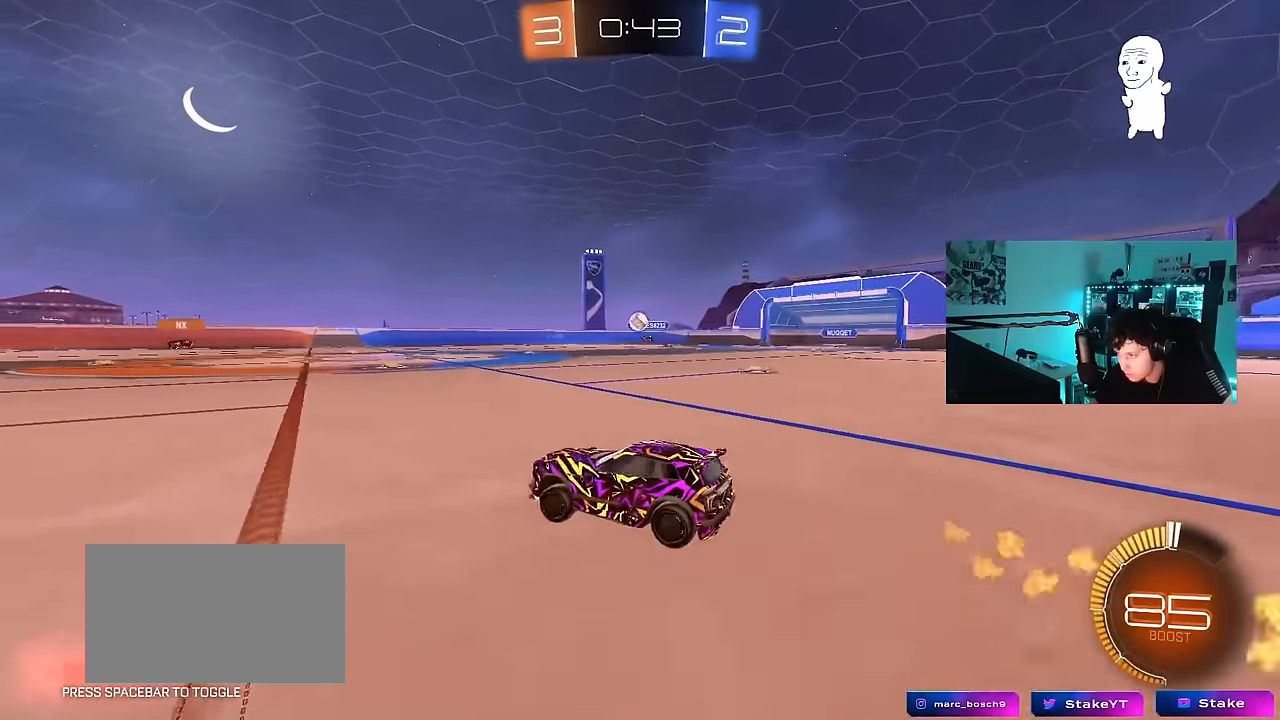
{"keys": ["shift"], "mouse": ["left"], "mouse_move": "up", "events": [[34, "d", "down"], [167, "d", "up"], [167, "mouse_left", "down"], [217, "w", "up"], [267, "mouse_right", "down"], [317, "d", "down"], [317, "s", "down"], [417, "mouse_left", "up"], [500, "d", "up"], [500, "mouse_left", "down"], [500, "mouse_right", "up"], [500, "s", "up"], [500, "shift", "down"]]}
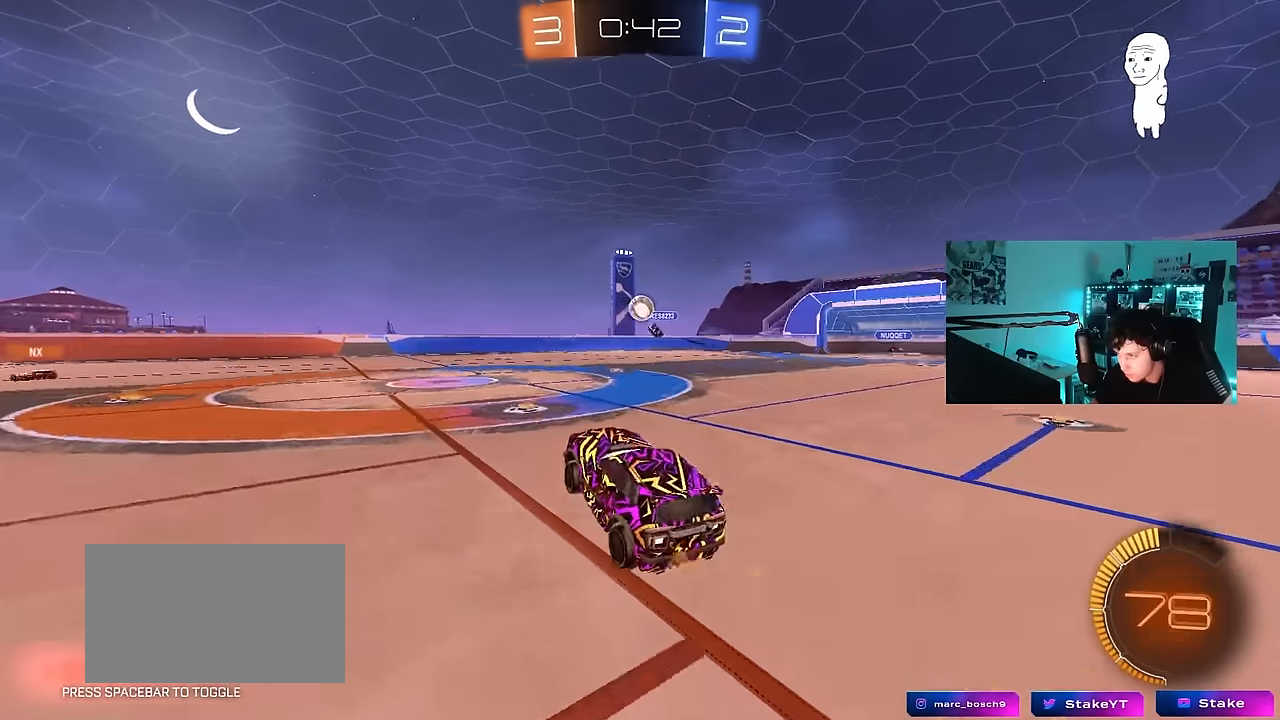
{"keys": ["w"], "mouse": ["left"], "mouse_move": "still", "events": [[50, "a", "down"], [134, "w", "down"], [184, "shift", "up"], [184, "w", "up"], [284, "mouse_left", "up"], [417, "a", "up"], [417, "mouse_left", "down"], [467, "w", "down"]]}
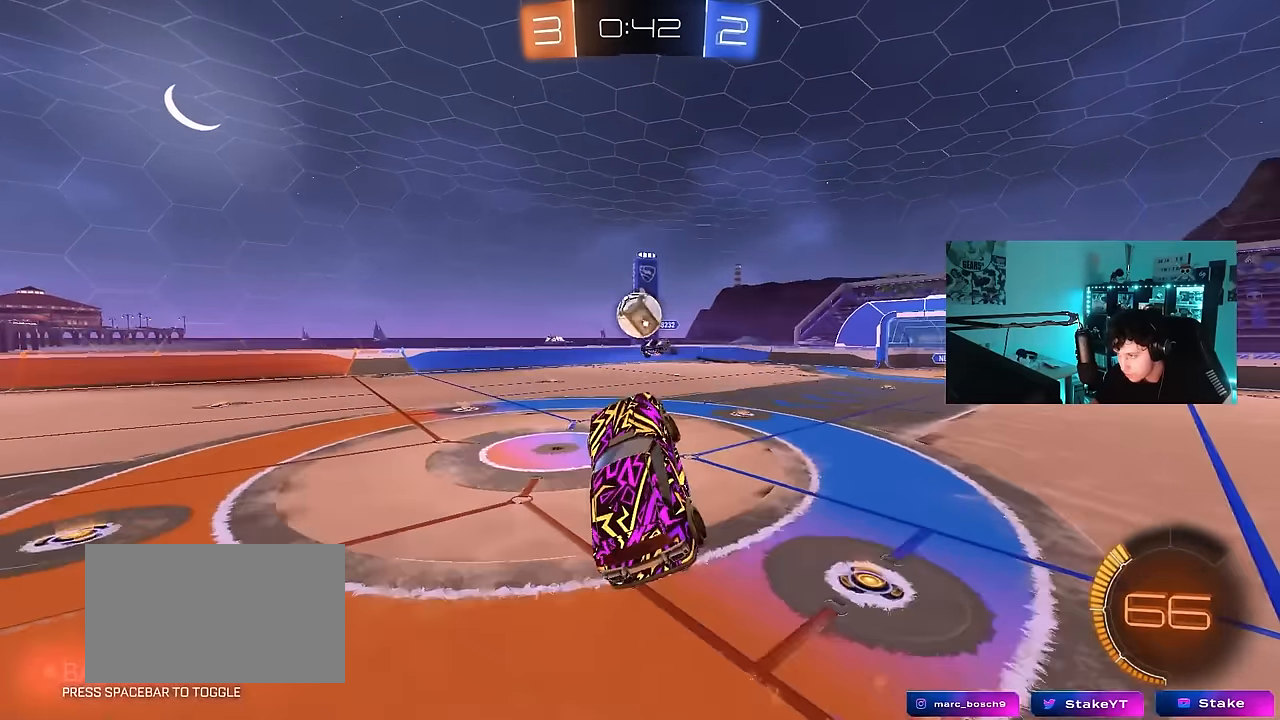
{"keys": ["a", "s", "shift"], "mouse": ["right"], "mouse_move": "still", "events": [[67, "w", "up"], [250, "a", "down"], [250, "mouse_left", "up"], [300, "s", "down"], [350, "shift", "down"], [384, "mouse_right", "down"]]}